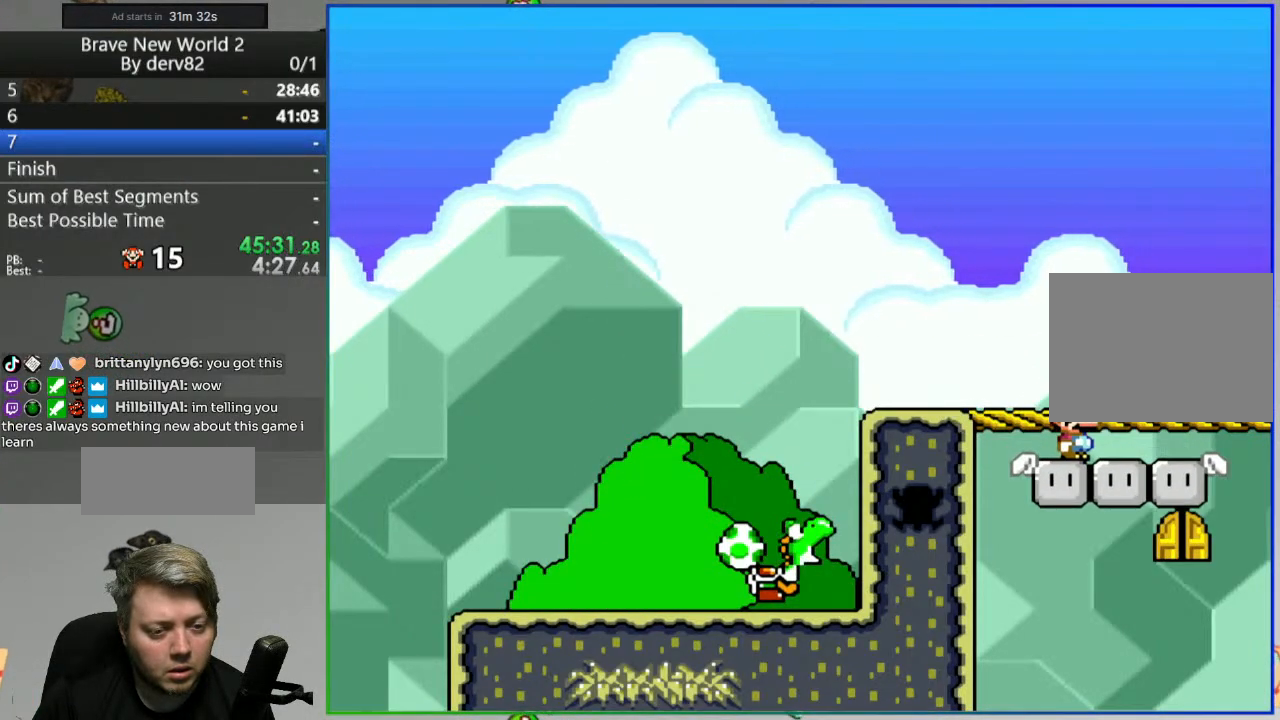
Gameplay with a controller (Nintendo layout); each line is a JSON object with the inputs held at the frame after it. "events" lists button and stick changes between this image and that frame as [ms after this image, input, new state], when the widget could be followed in between. Not read: L3 R3.
{"buttons": [], "events": [[83, "Y", "up"]]}
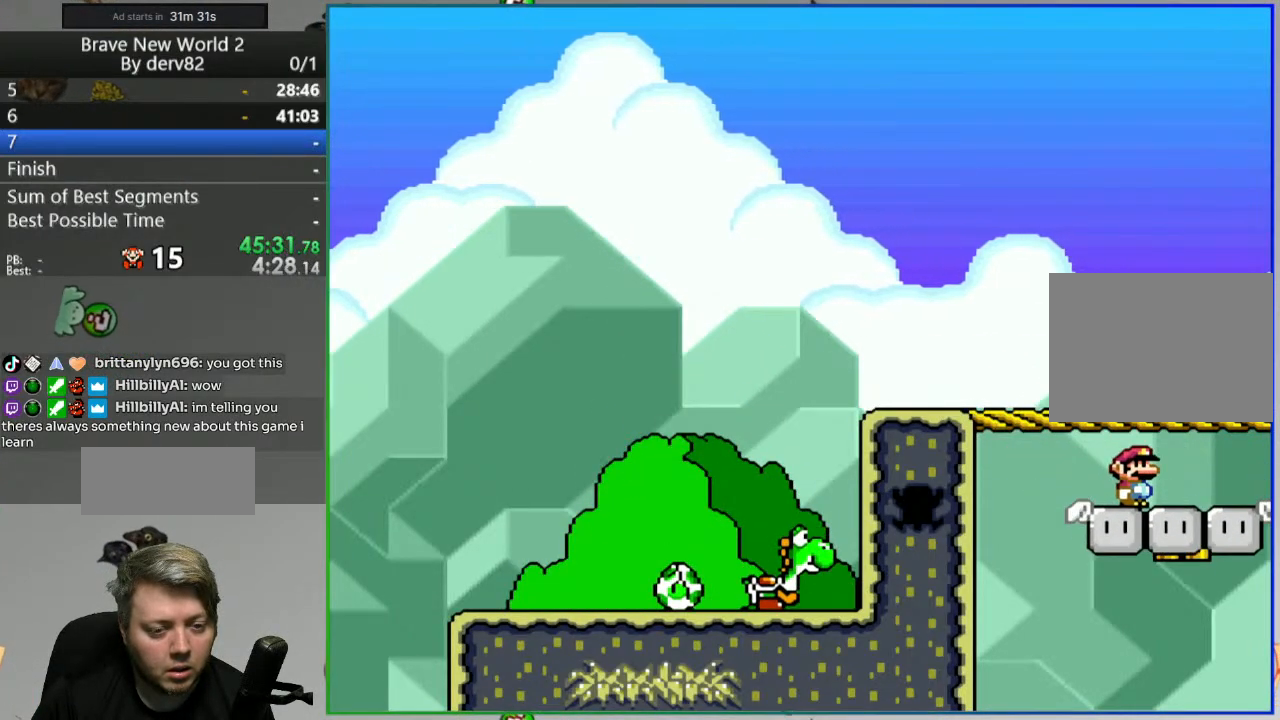
{"buttons": [], "events": [[283, "DPAD_UP", "down"], [417, "DPAD_UP", "up"]]}
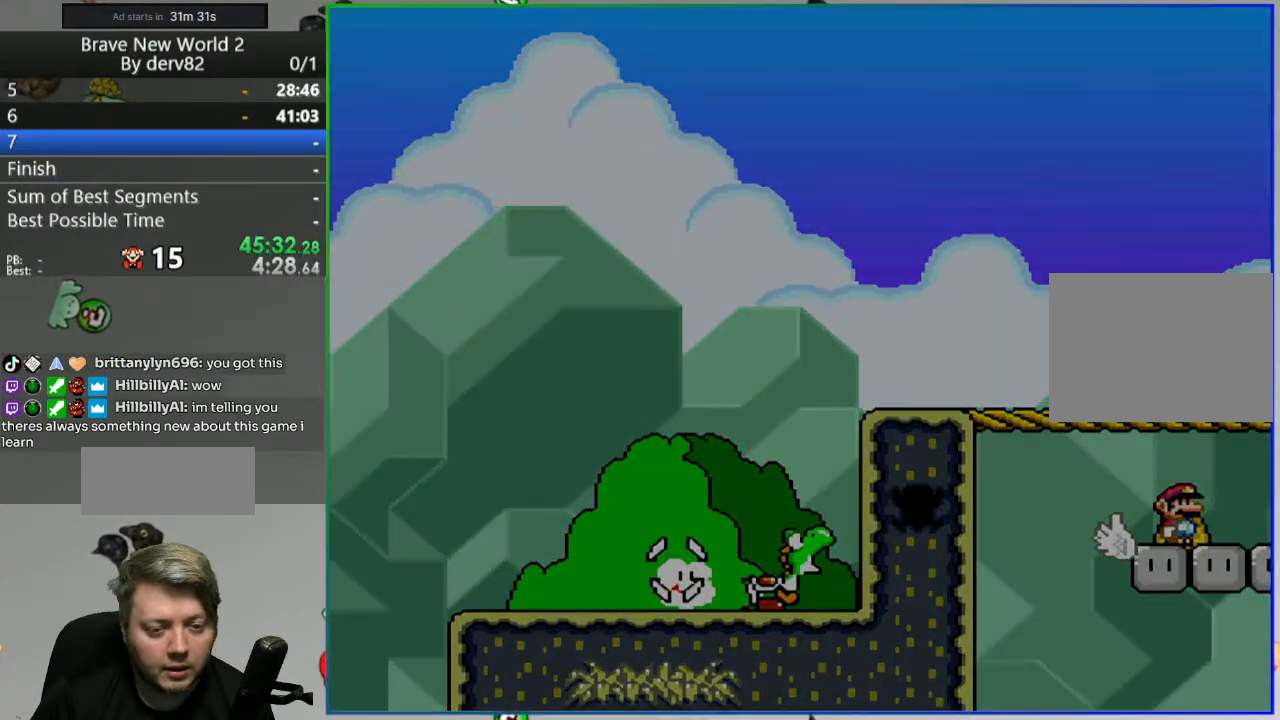
{"buttons": [], "events": [[33, "DPAD_UP", "down"], [83, "DPAD_UP", "up"]]}
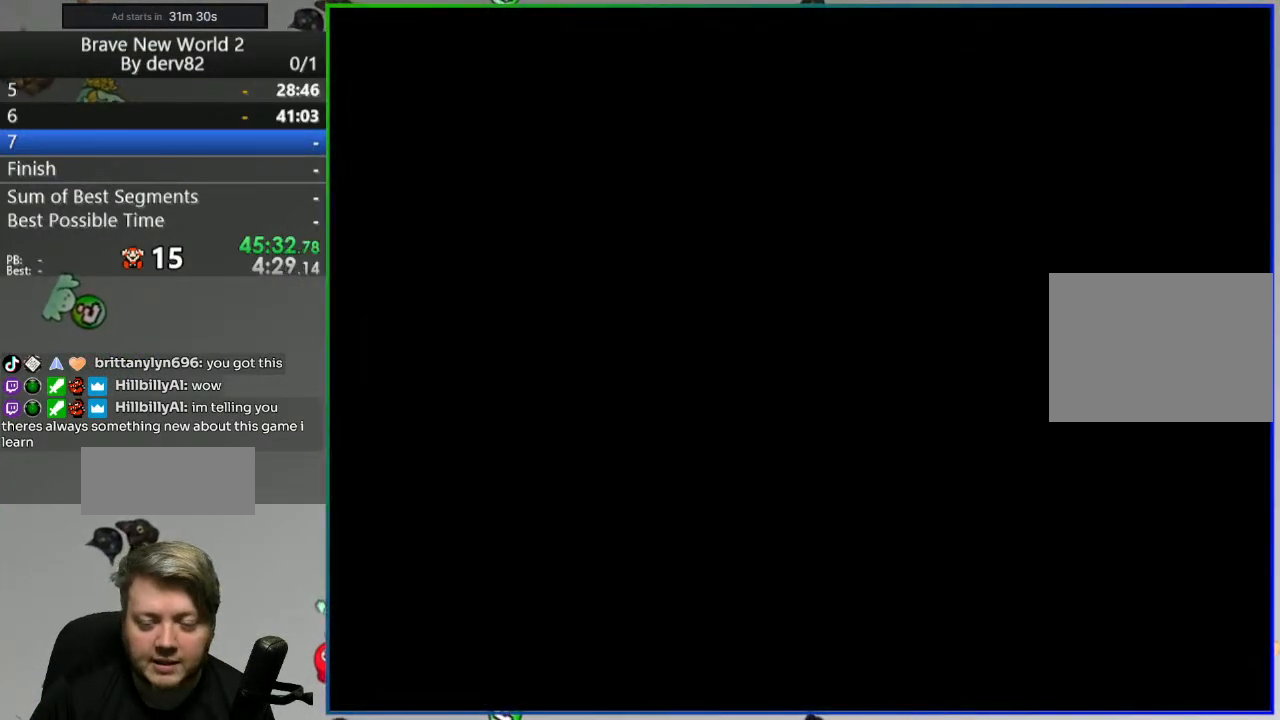
{"buttons": [], "events": []}
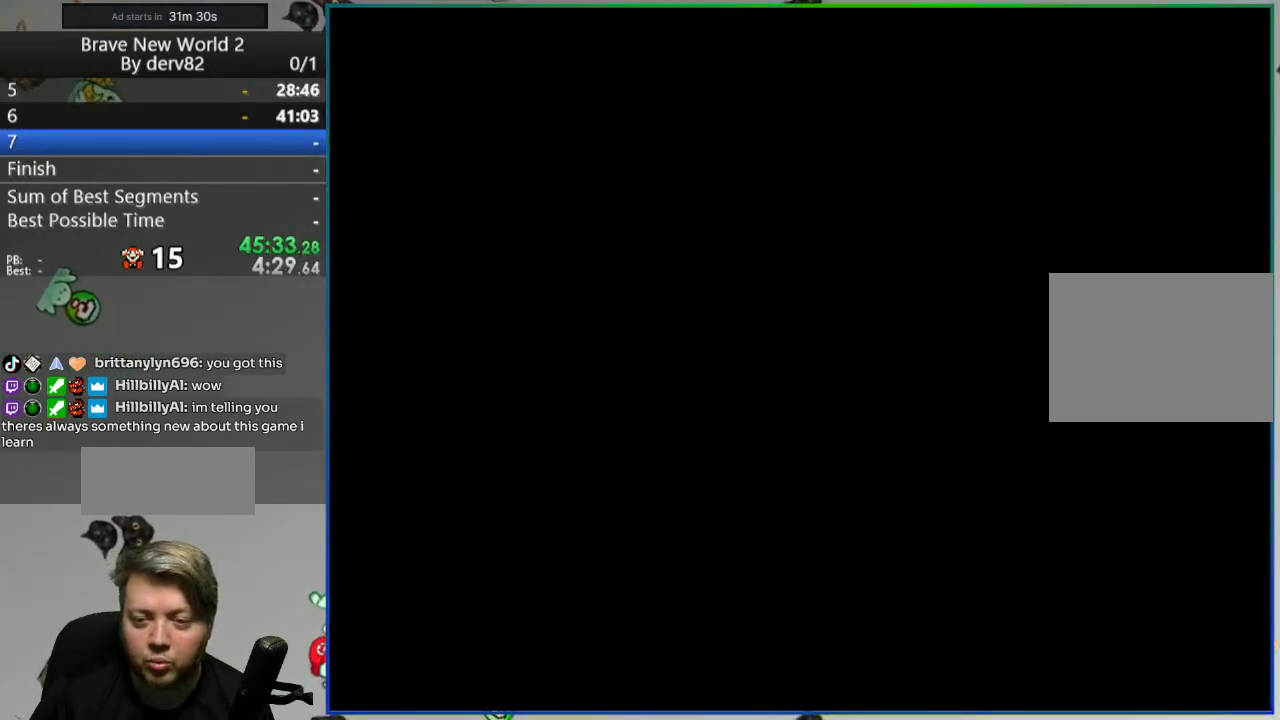
{"buttons": [], "events": []}
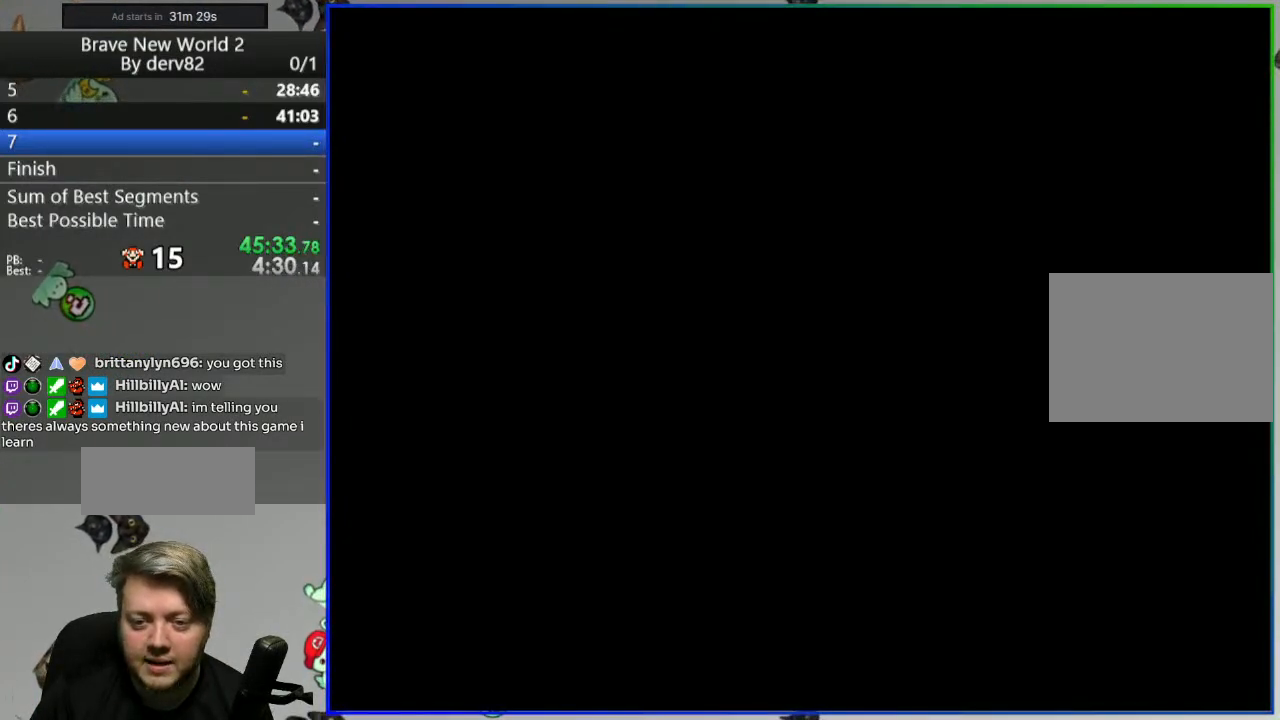
{"buttons": [], "events": []}
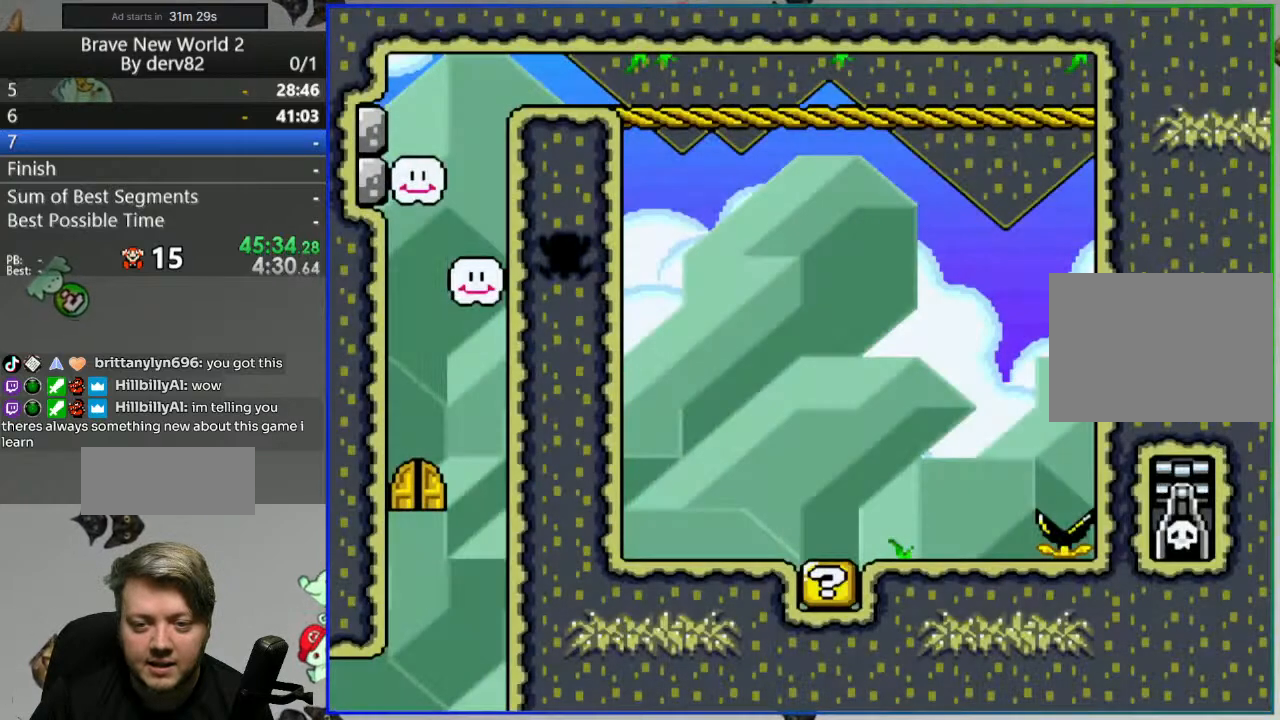
{"buttons": [], "events": []}
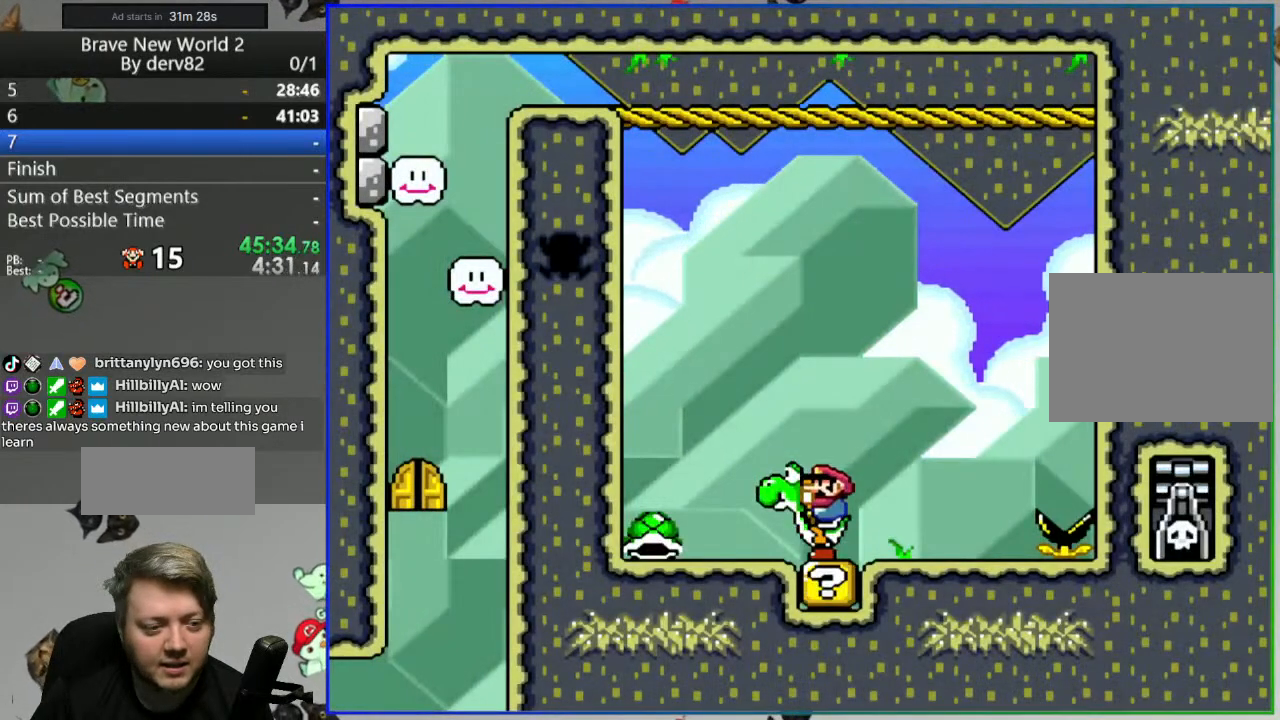
{"buttons": ["B"], "events": [[333, "B", "down"]]}
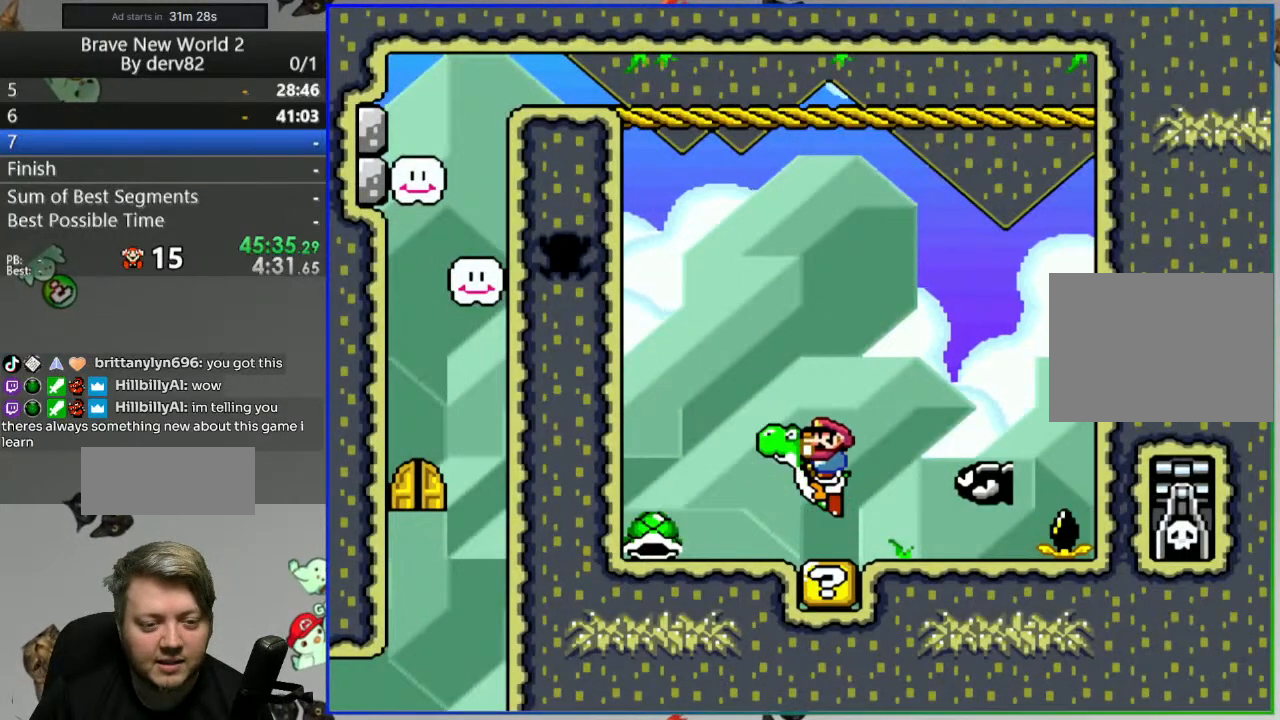
{"buttons": [], "events": [[433, "B", "up"]]}
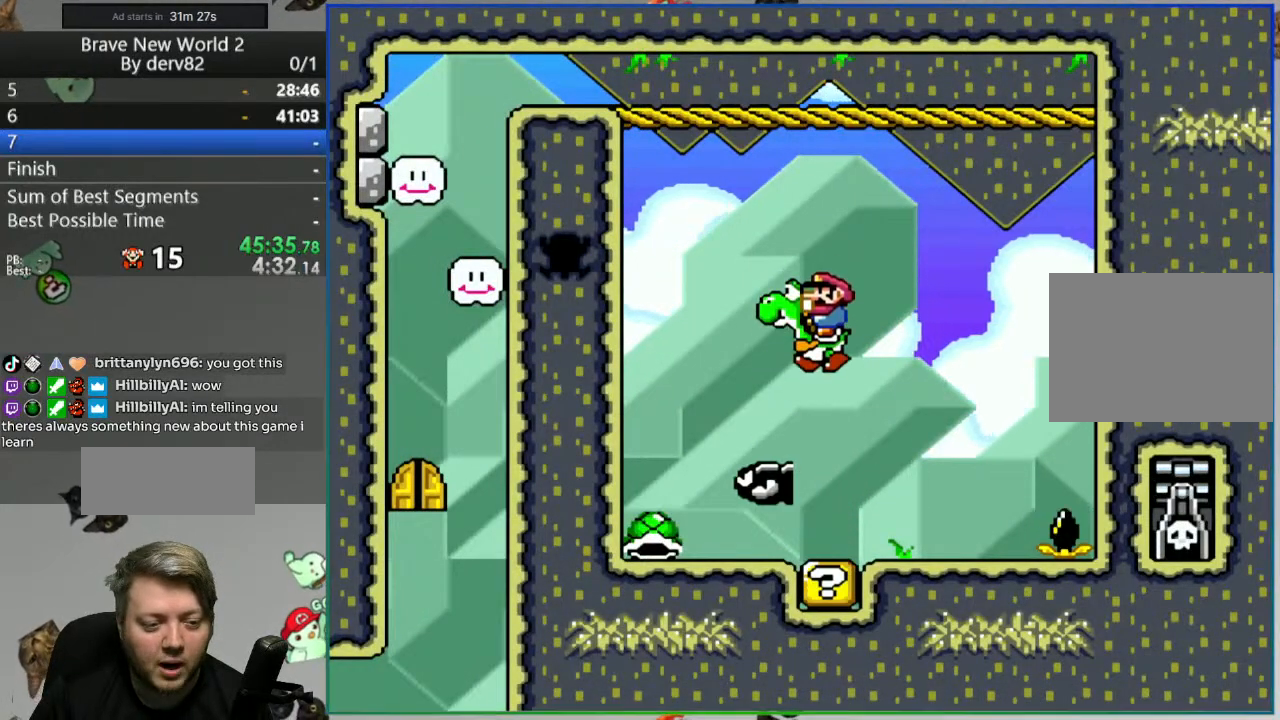
{"buttons": [], "events": []}
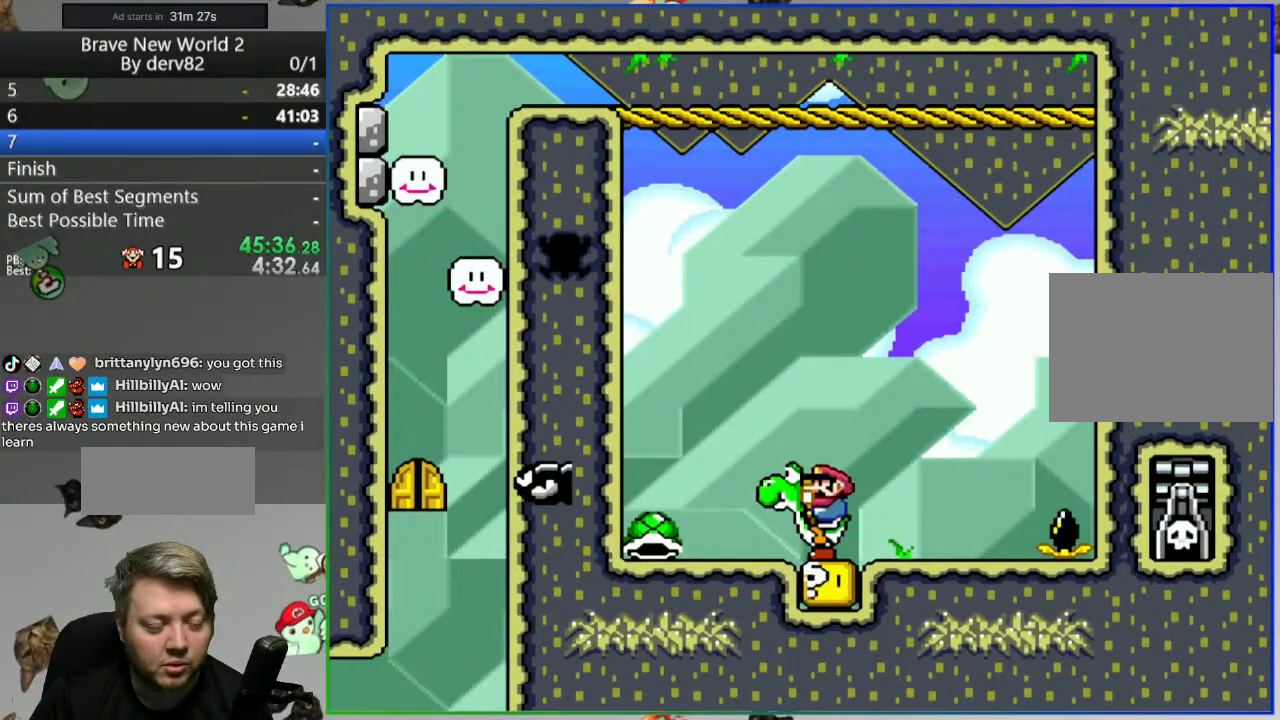
{"buttons": [], "events": []}
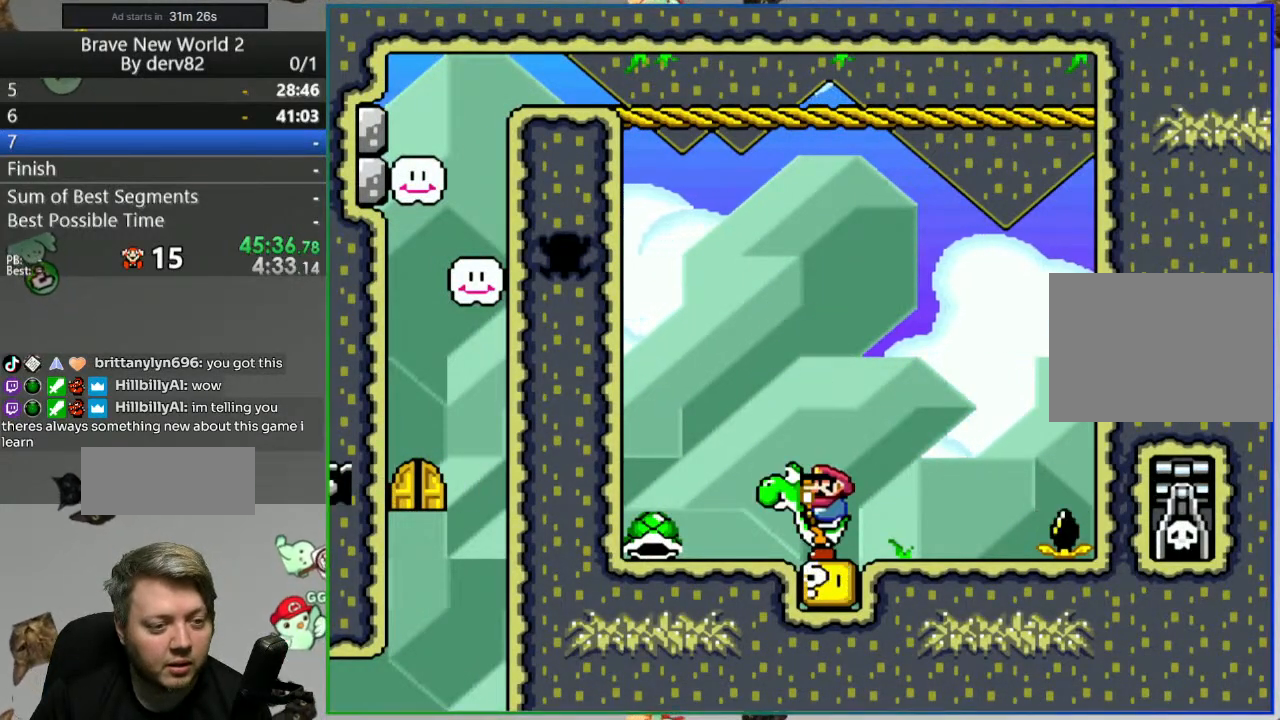
{"buttons": [], "events": []}
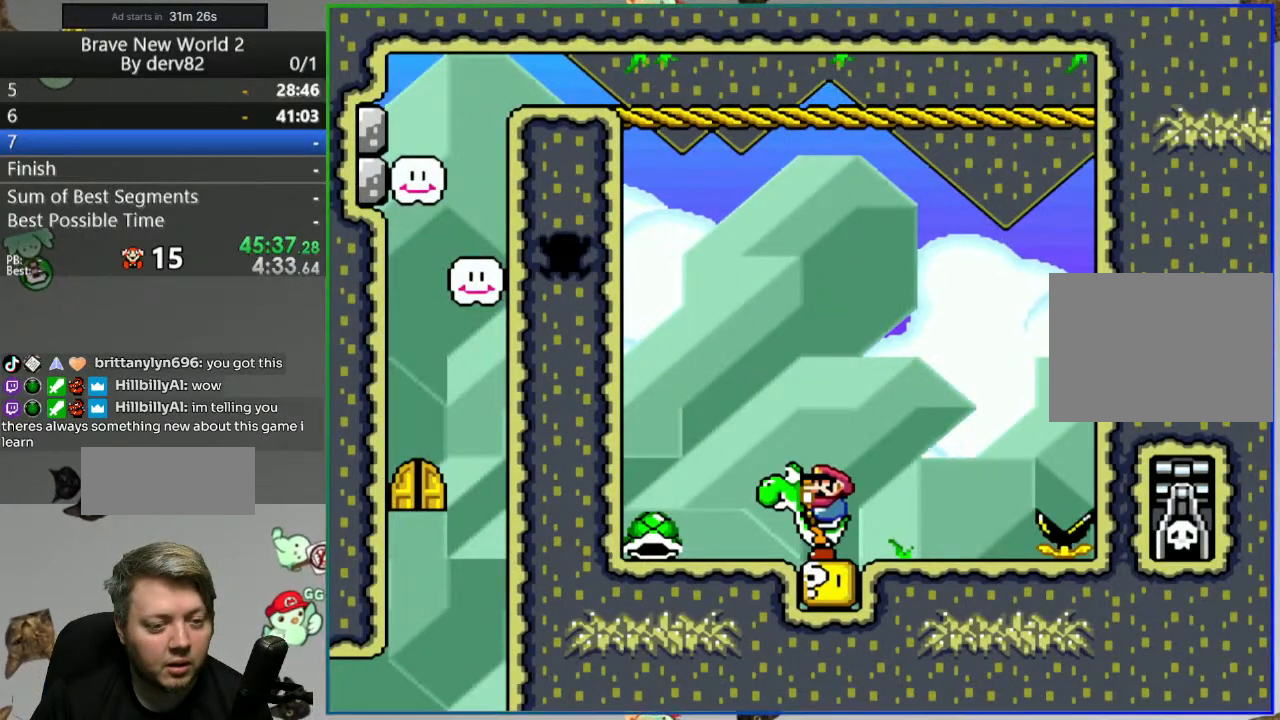
{"buttons": [], "events": []}
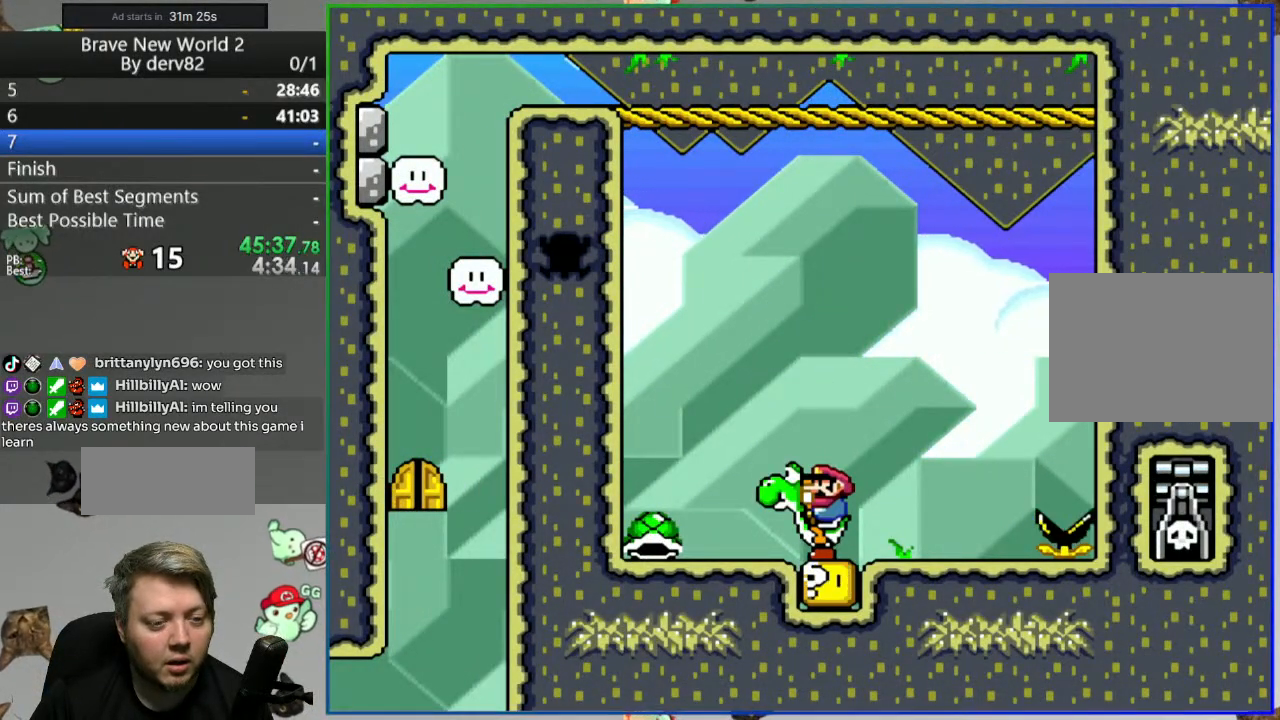
{"buttons": [], "events": []}
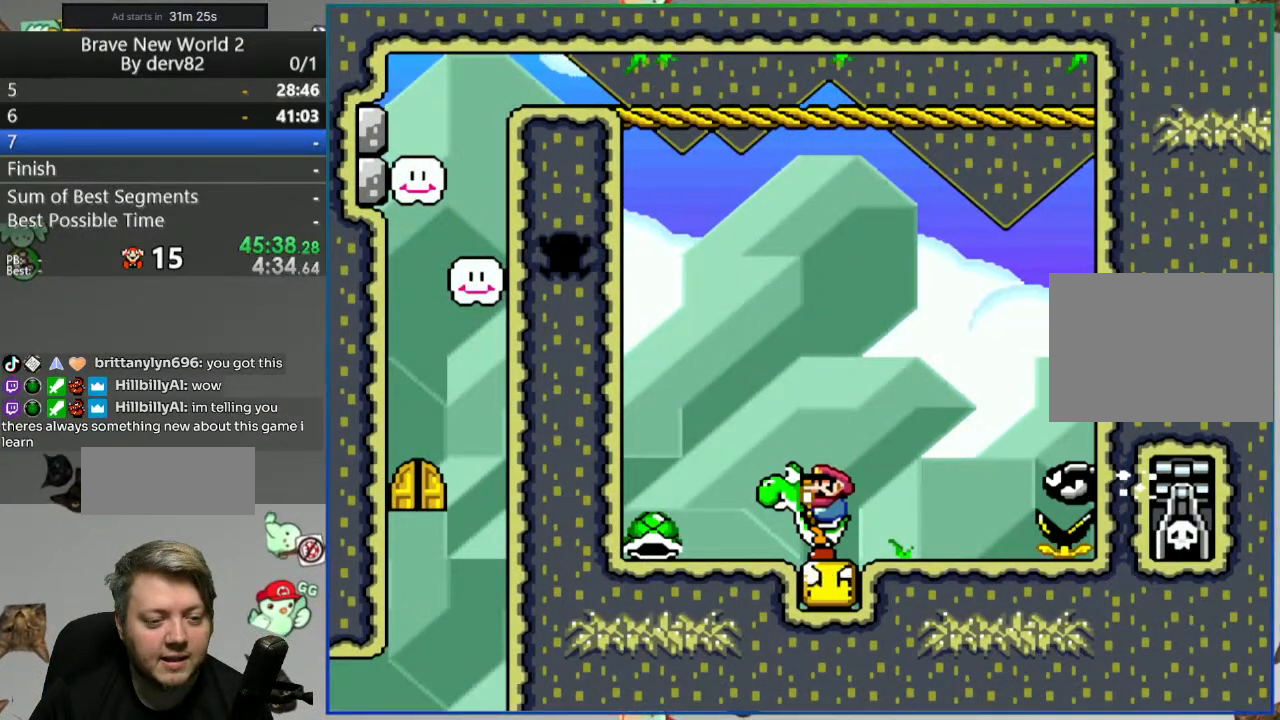
{"buttons": ["Y"], "events": [[133, "Y", "down"]]}
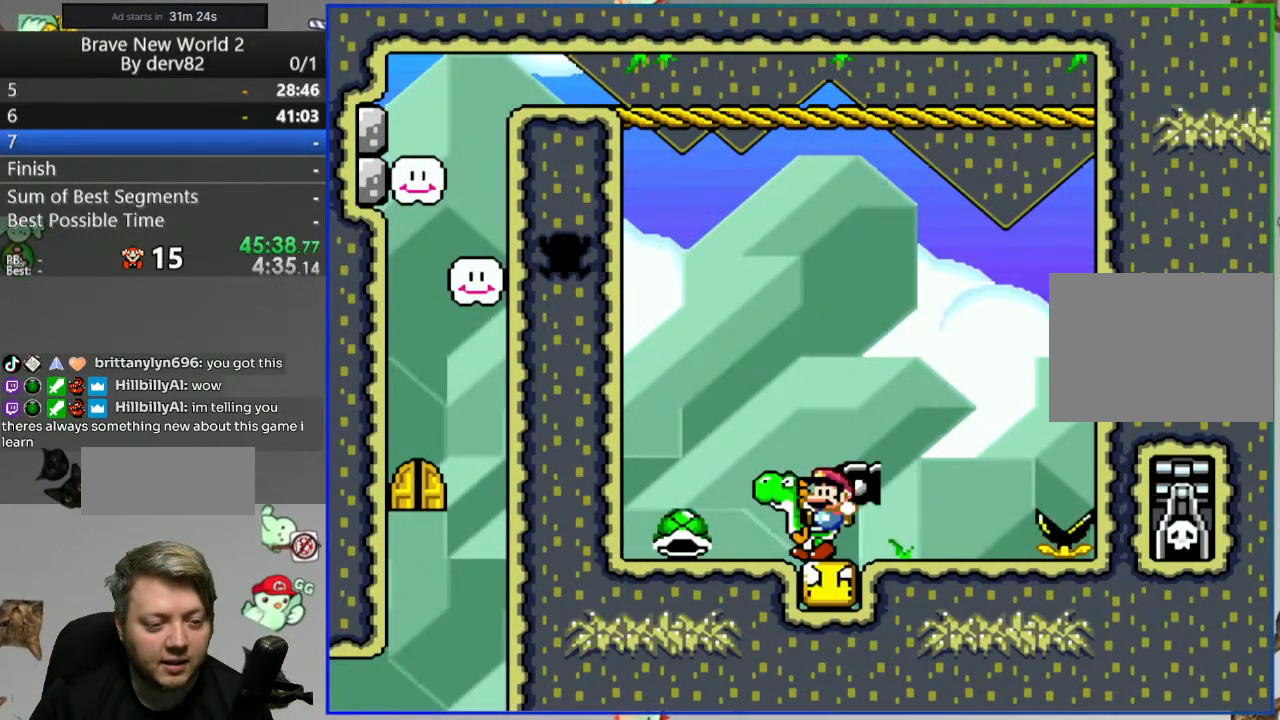
{"buttons": ["Y"], "events": []}
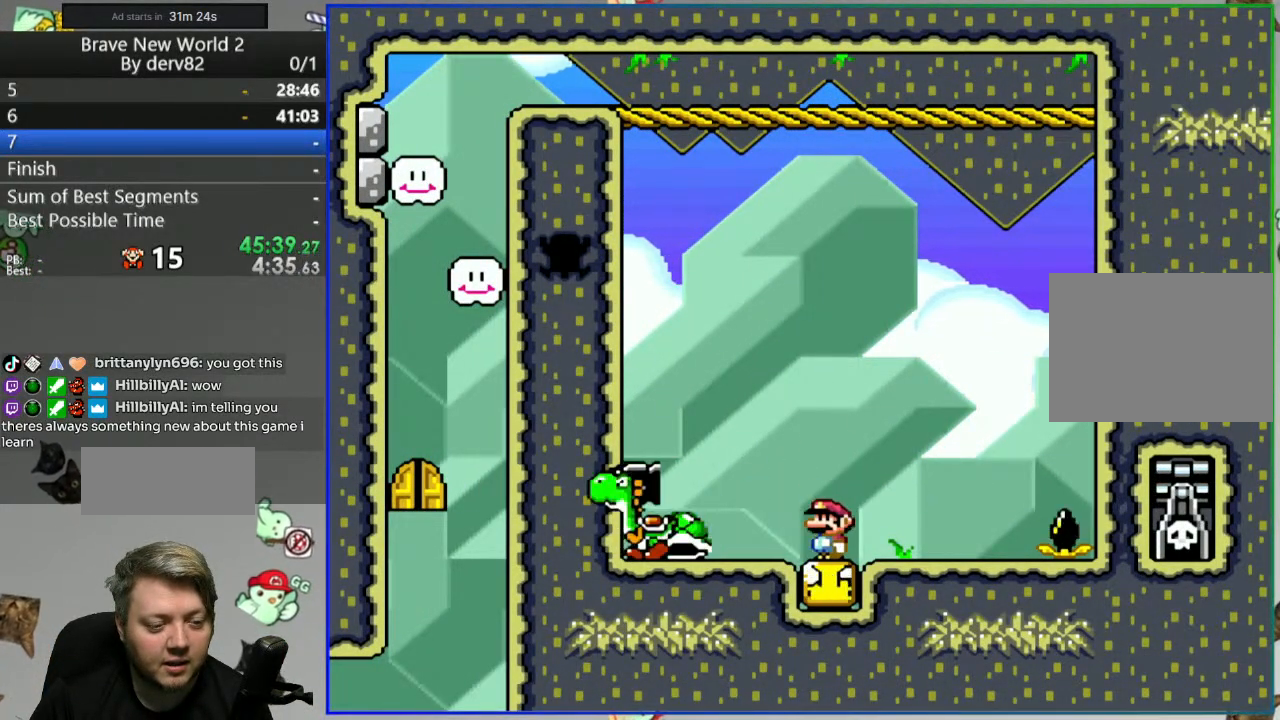
{"buttons": ["Y", "DPAD_LEFT"], "events": [[17, "B", "down"], [250, "DPAD_LEFT", "down"], [317, "B", "up"]]}
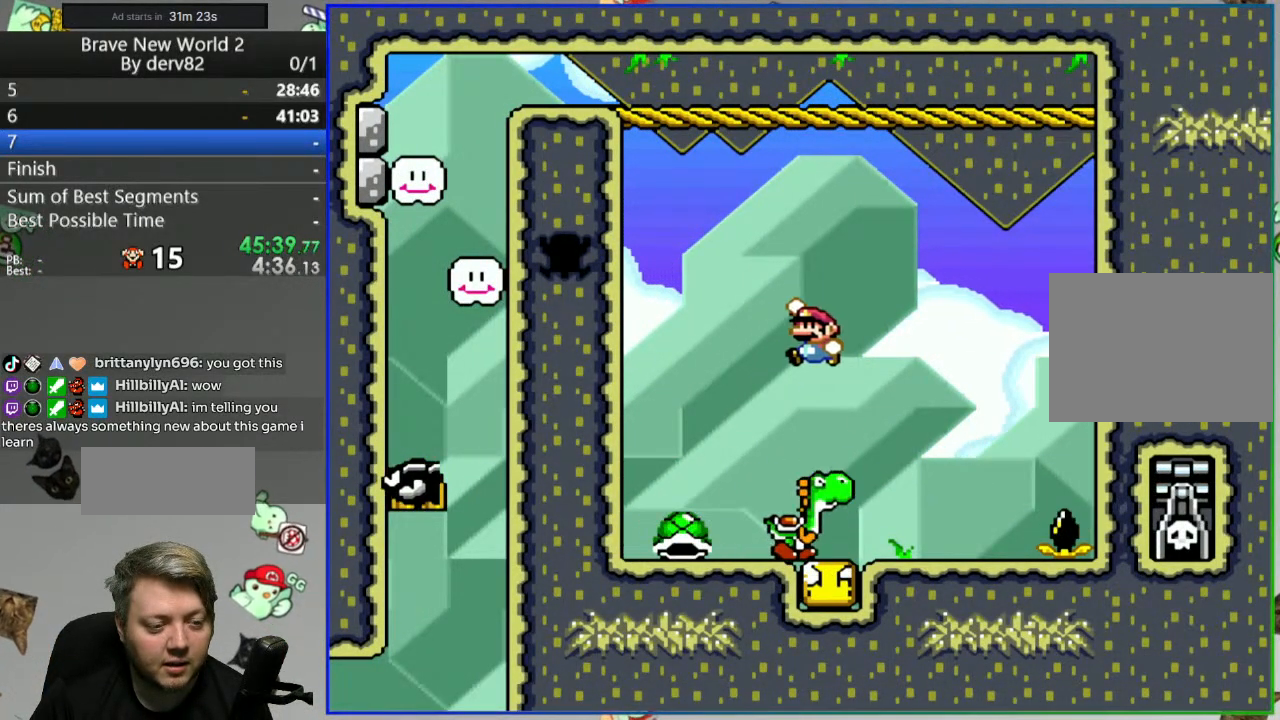
{"buttons": ["Y"], "events": [[167, "DPAD_LEFT", "up"], [233, "DPAD_RIGHT", "down"], [383, "DPAD_RIGHT", "up"]]}
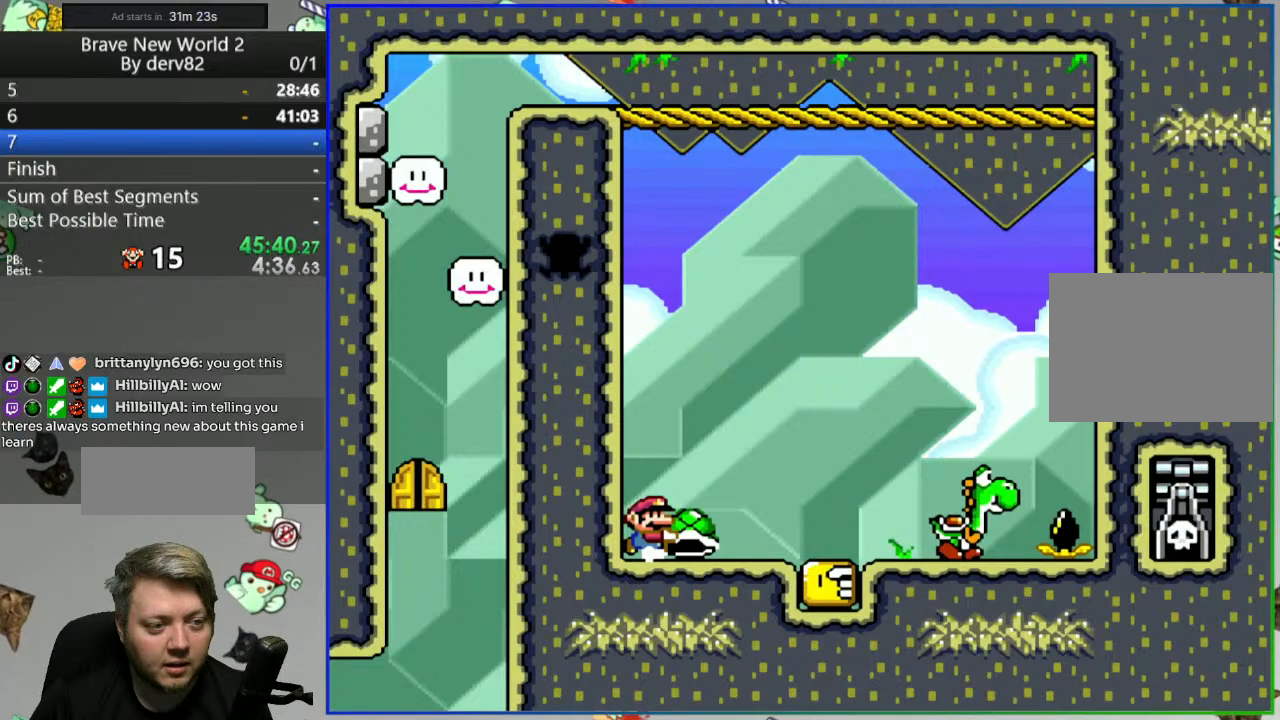
{"buttons": ["Y", "DPAD_UP"], "events": [[300, "DPAD_UP", "down"]]}
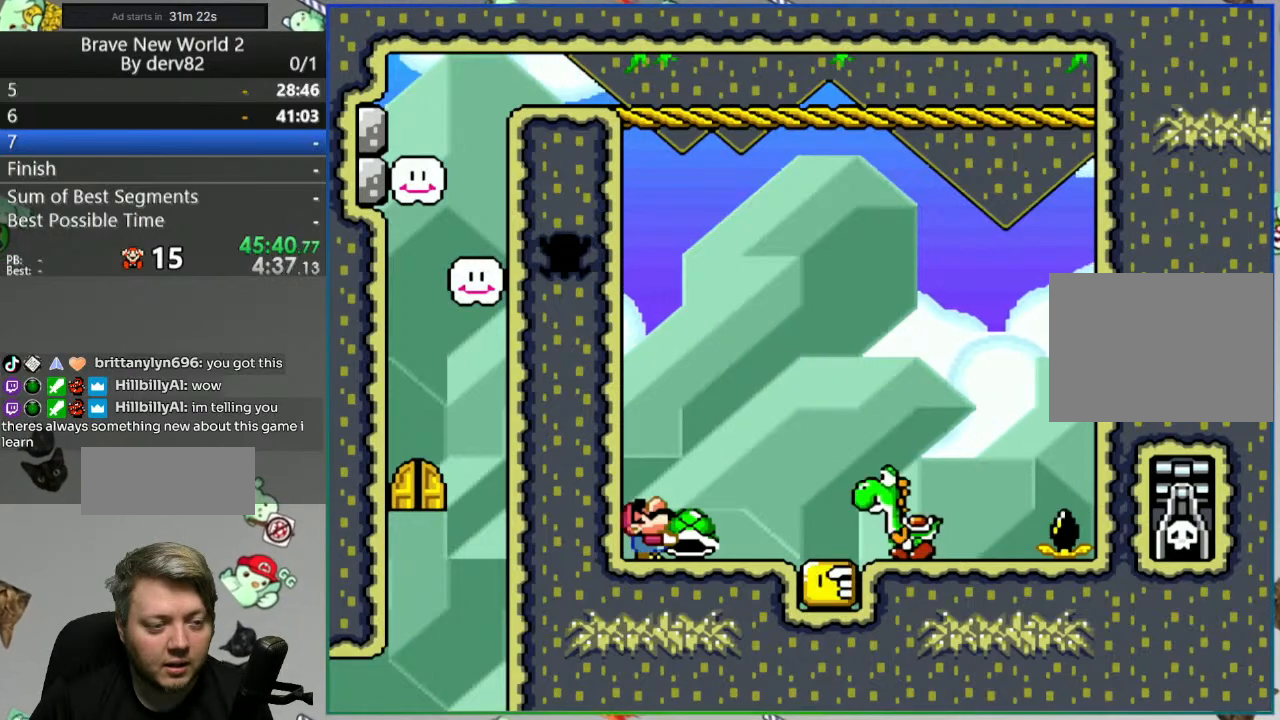
{"buttons": ["Y", "DPAD_RIGHT"], "events": [[100, "B", "down"], [233, "Y", "up"], [267, "B", "up"], [350, "DPAD_UP", "up"], [367, "DPAD_RIGHT", "down"], [450, "Y", "down"]]}
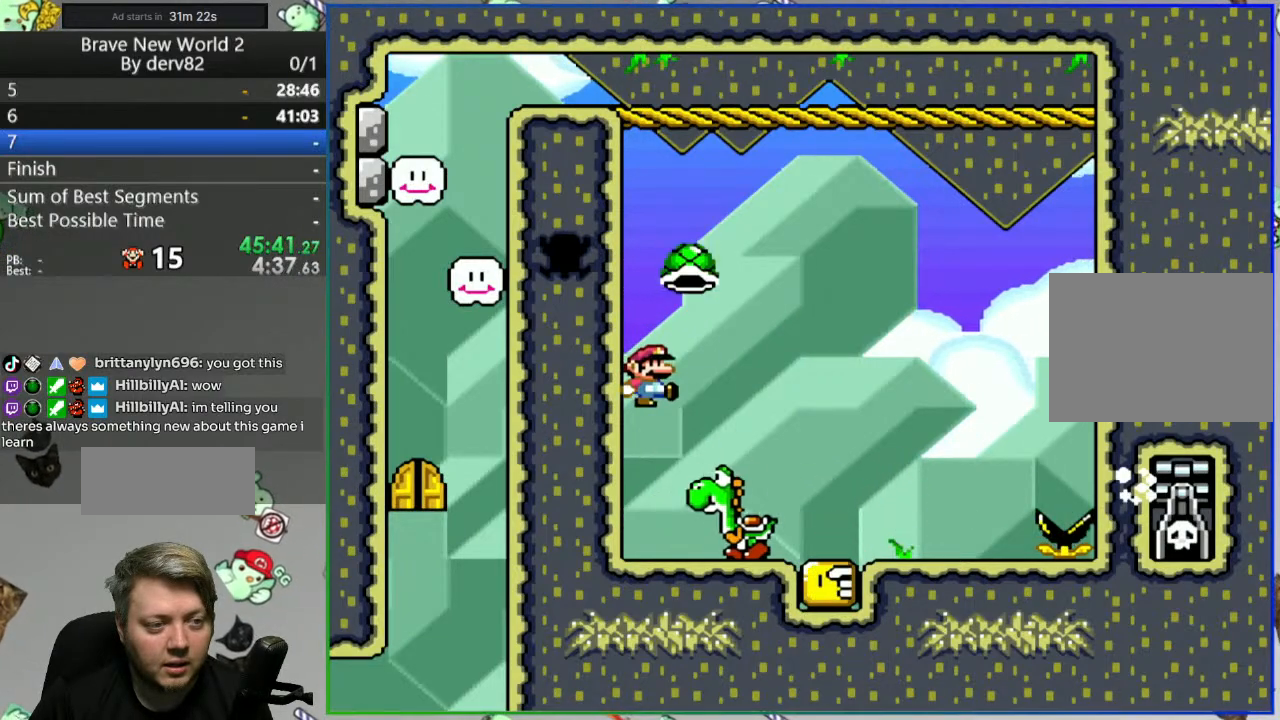
{"buttons": ["B", "Y", "DPAD_RIGHT"], "events": [[17, "DPAD_RIGHT", "up"], [150, "DPAD_LEFT", "down"], [250, "DPAD_LEFT", "up"], [367, "B", "down"], [467, "DPAD_RIGHT", "down"]]}
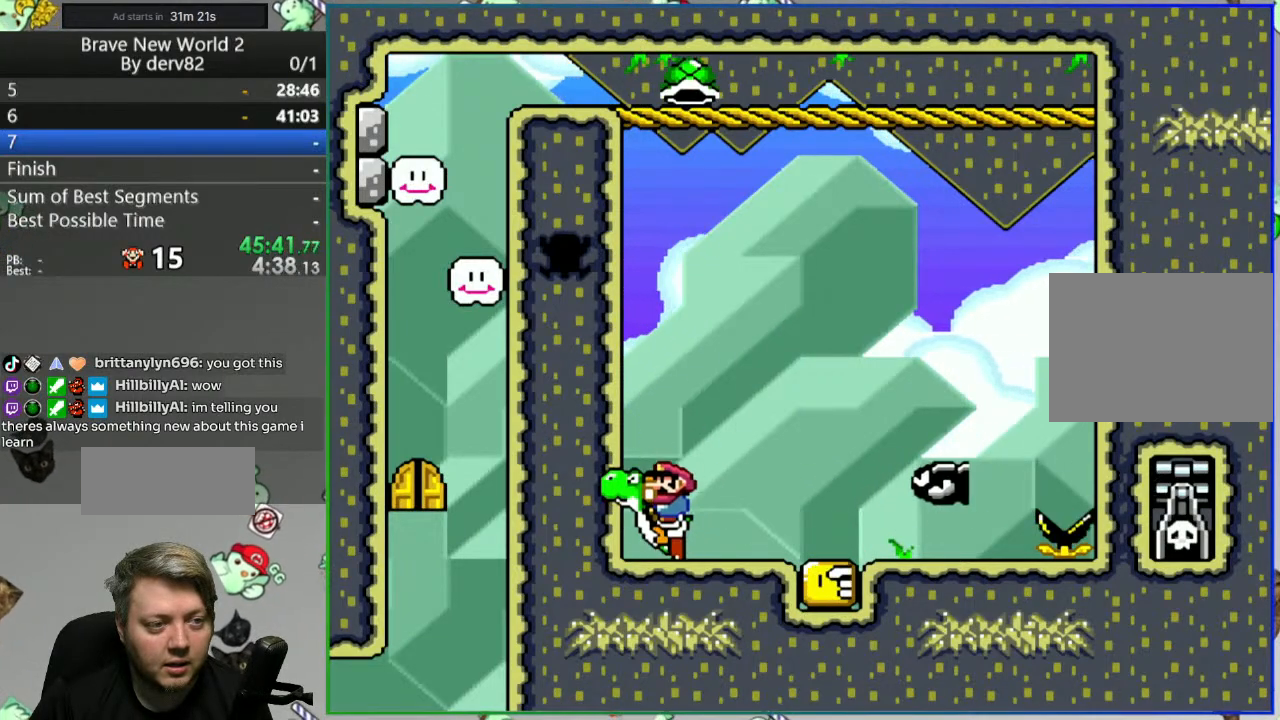
{"buttons": ["Y", "DPAD_LEFT"], "events": [[200, "B", "up"], [317, "DPAD_RIGHT", "up"], [400, "DPAD_LEFT", "down"]]}
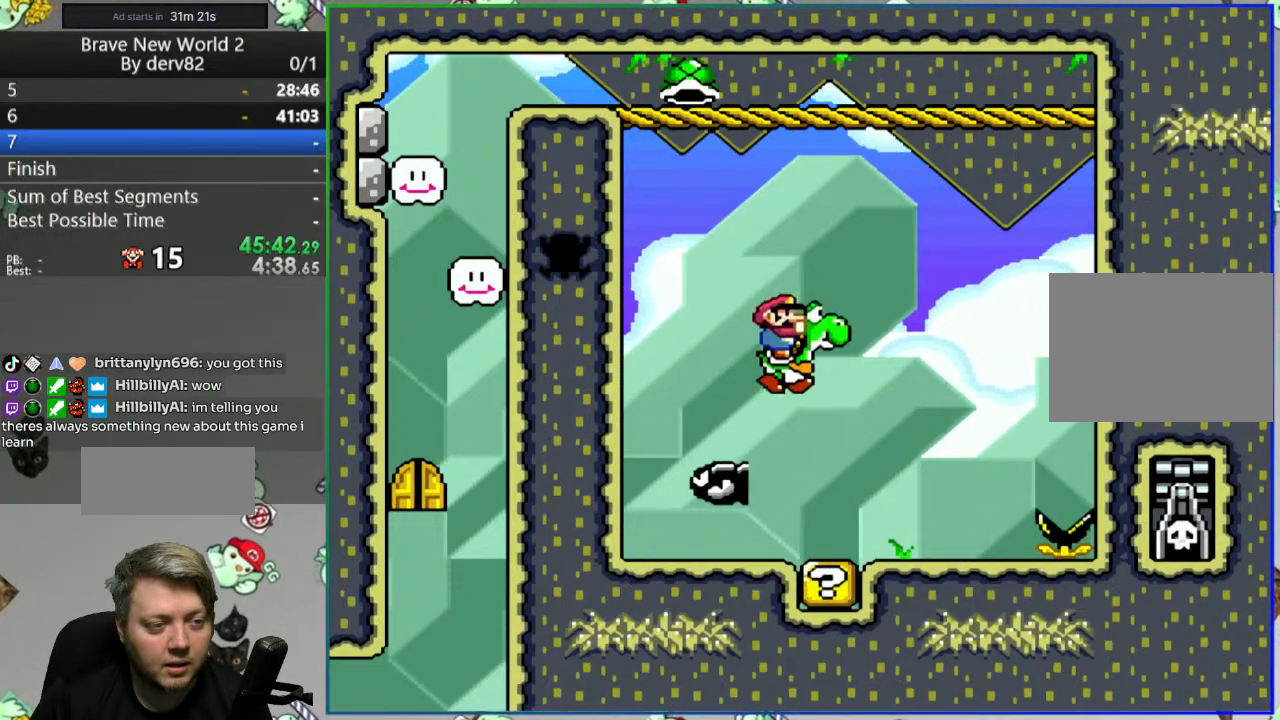
{"buttons": ["Y"], "events": [[17, "DPAD_LEFT", "up"]]}
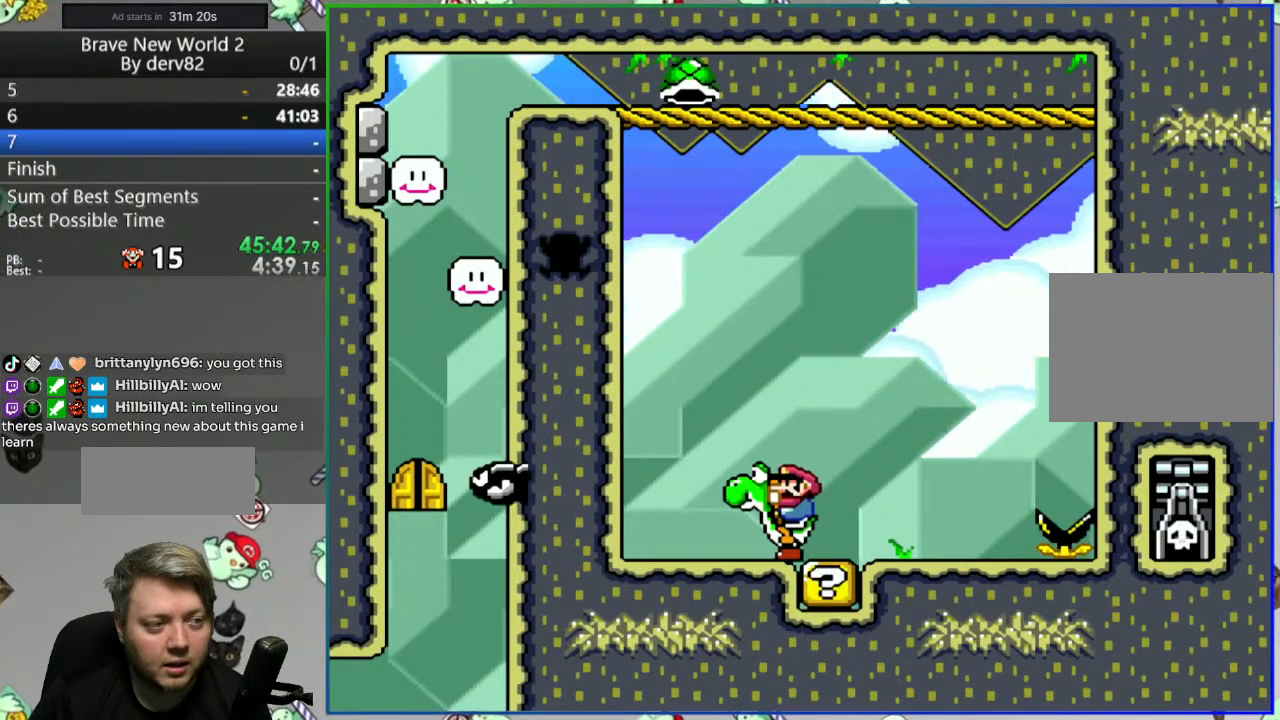
{"buttons": ["Y"], "events": []}
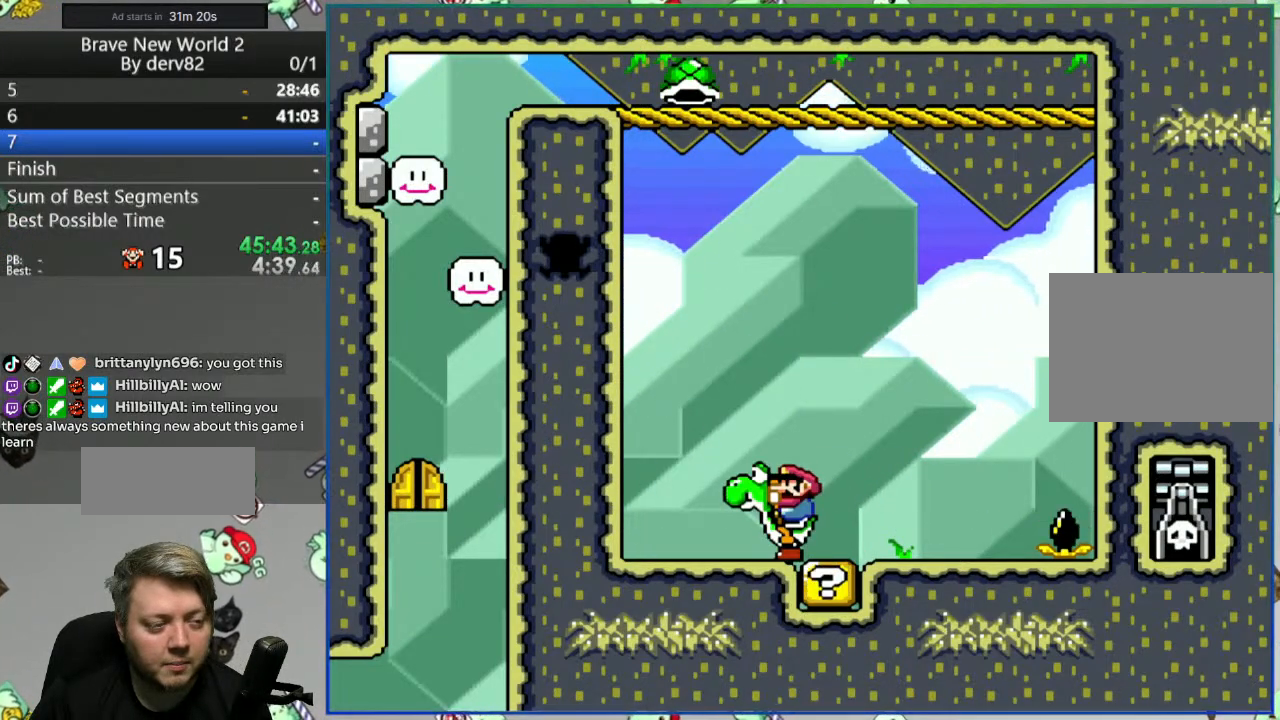
{"buttons": ["Y"], "events": []}
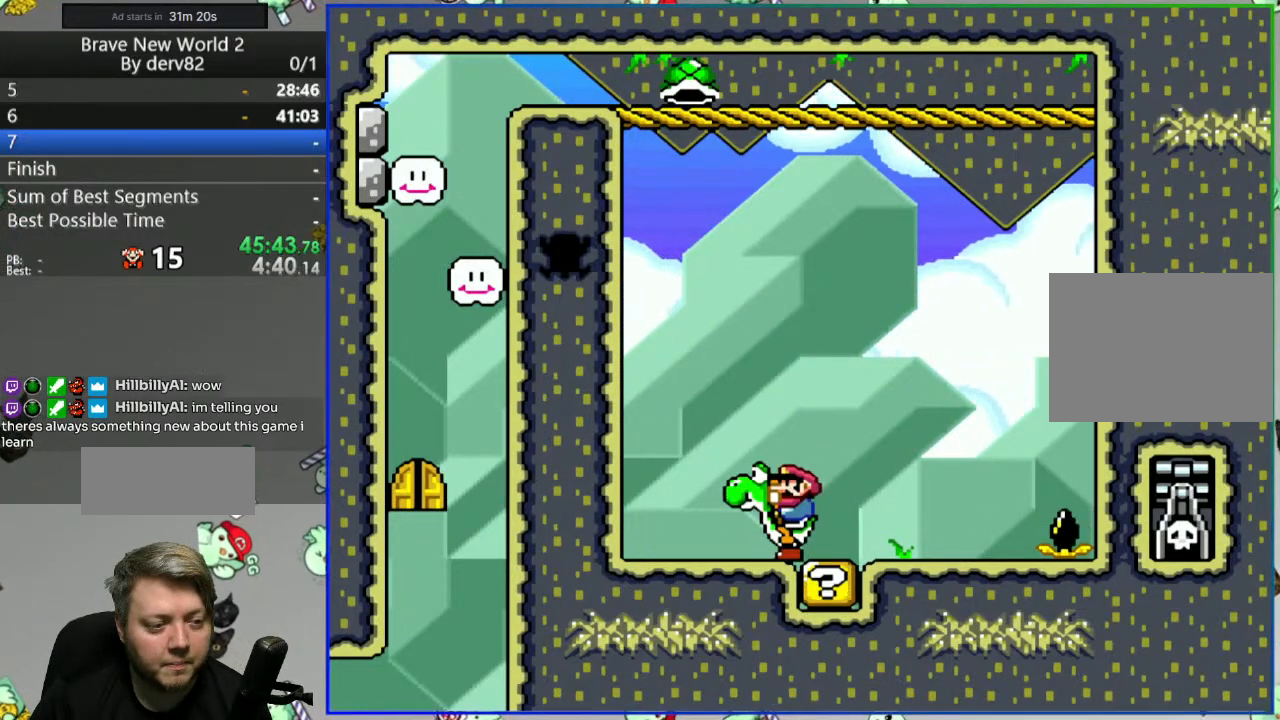
{"buttons": ["Y"], "events": []}
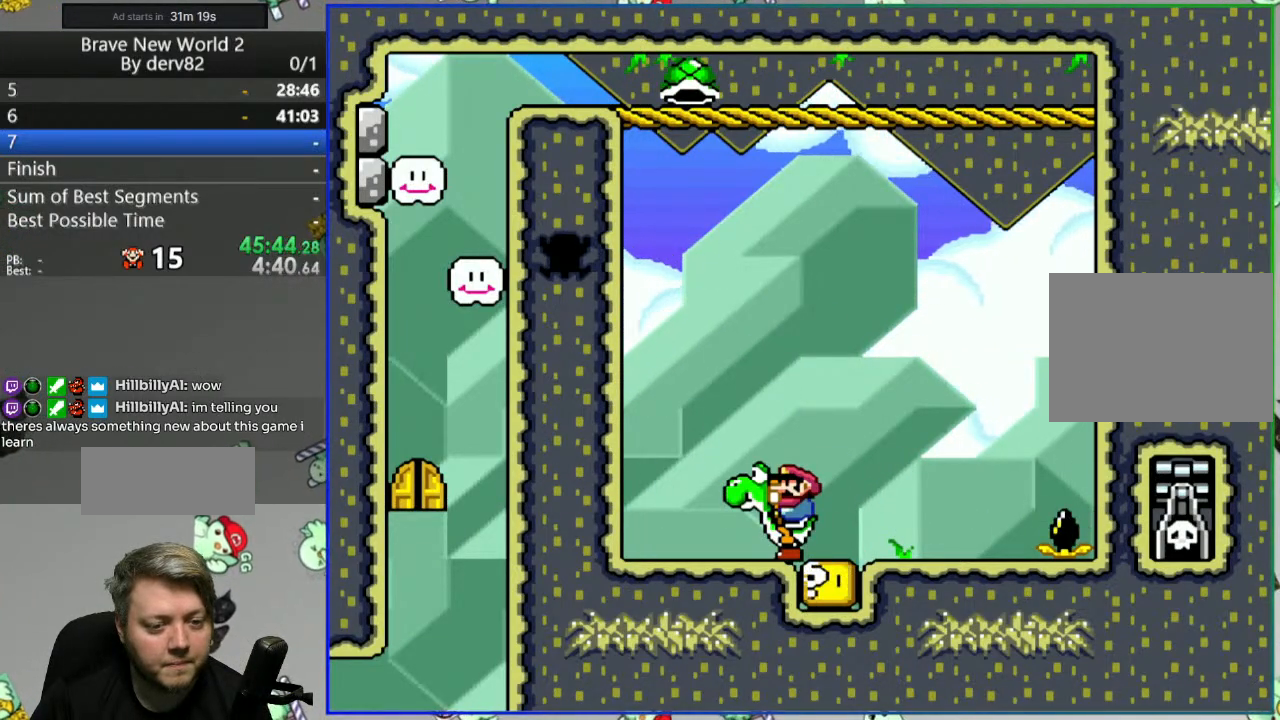
{"buttons": ["Y"], "events": []}
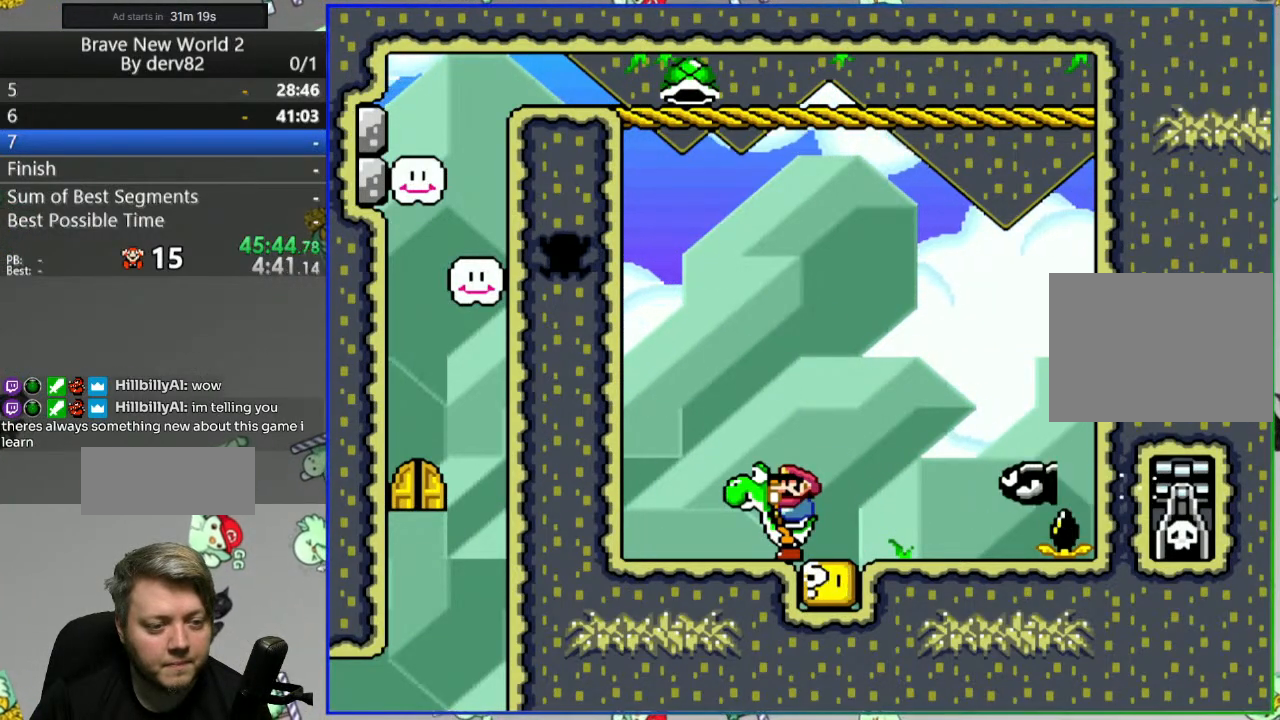
{"buttons": ["B", "Y", "DPAD_RIGHT"], "events": [[33, "DPAD_LEFT", "down"], [250, "B", "down"], [283, "DPAD_LEFT", "up"], [383, "DPAD_RIGHT", "down"]]}